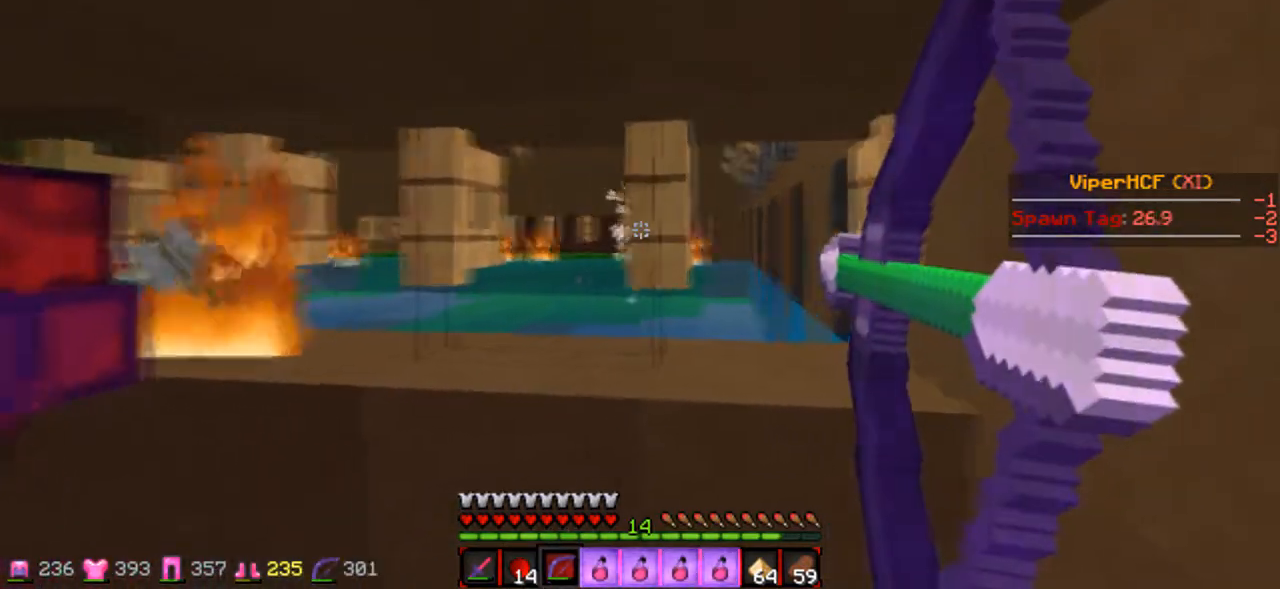
Gameplay with keyboard; each line is a JSON object with the keys held at the frame after it. "events" lists presses ("down") and releases ("up") of "a", "d", "s" and "w" between this image and that frame as [ms after this image, input, new state], when the widget could be followed in between. No other keys are recorded. Mouse input is not recorded.
{"keys": ["a"], "events": []}
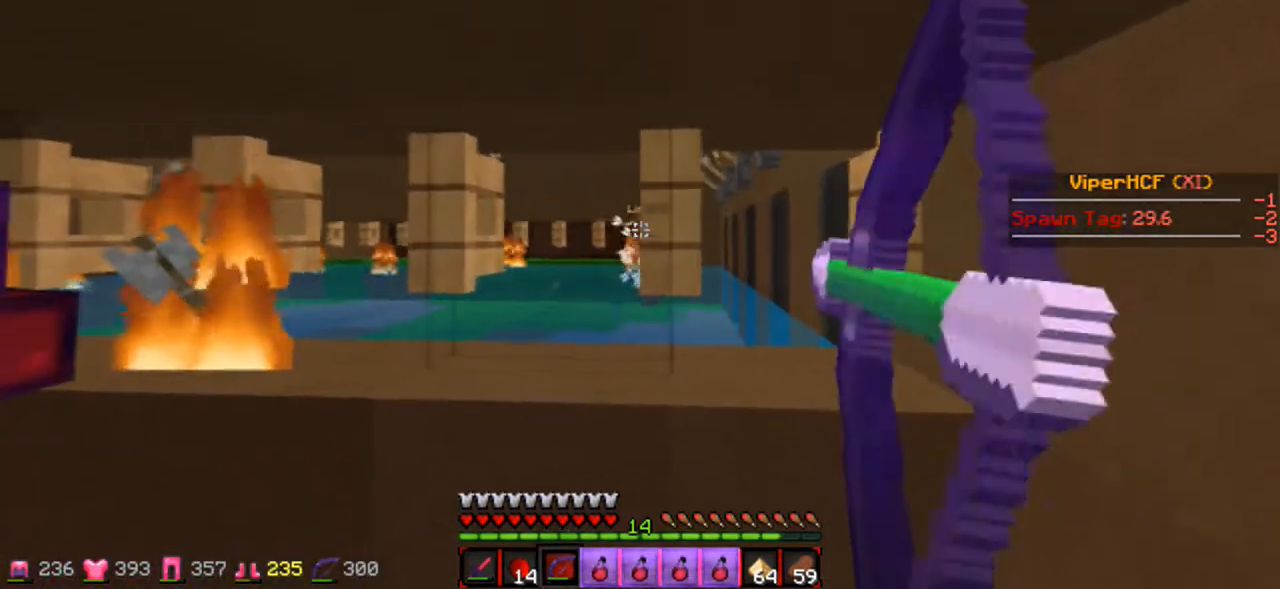
{"keys": ["a"], "events": []}
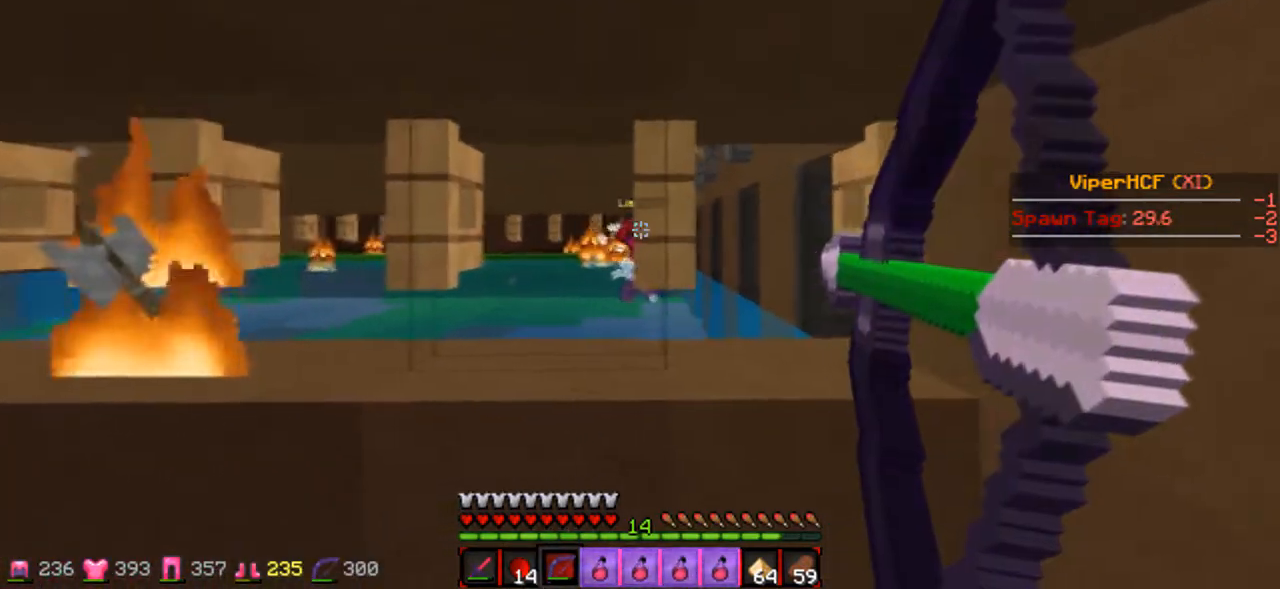
{"keys": ["a"], "events": []}
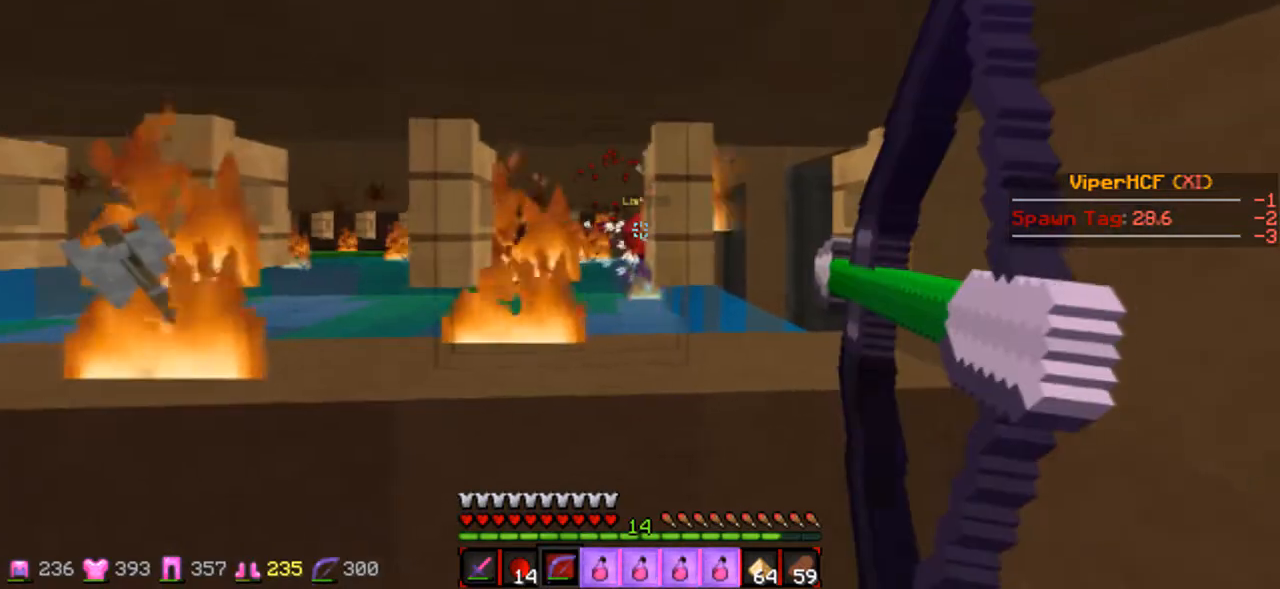
{"keys": [], "events": [[267, "a", "up"]]}
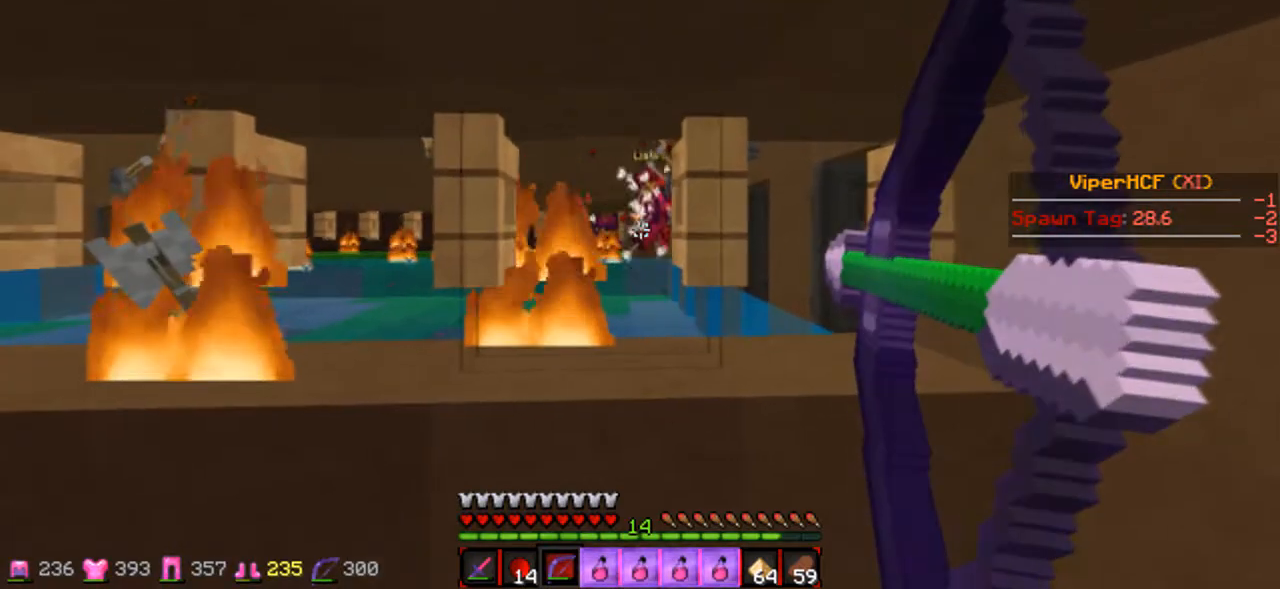
{"keys": [], "events": []}
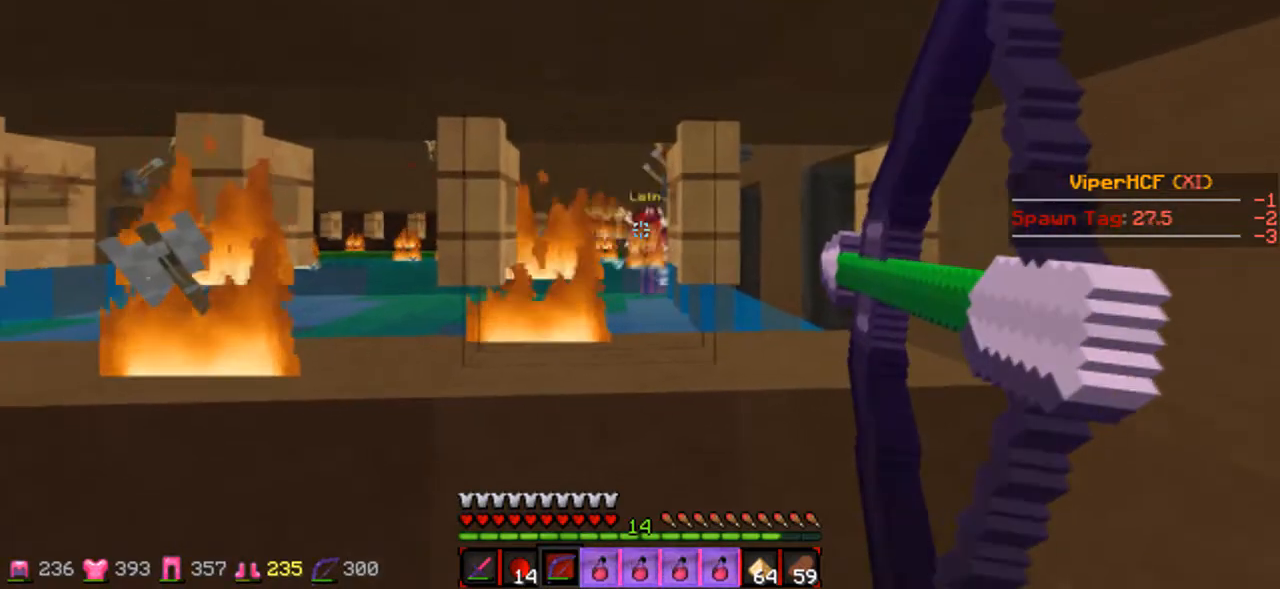
{"keys": [], "events": []}
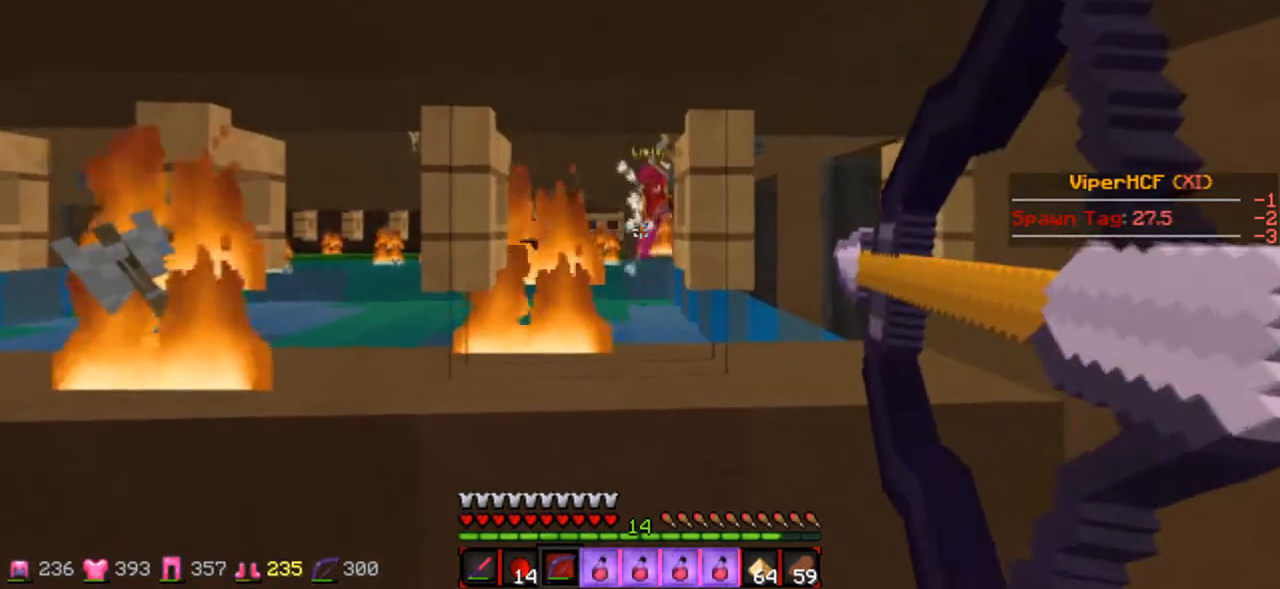
{"keys": [], "events": []}
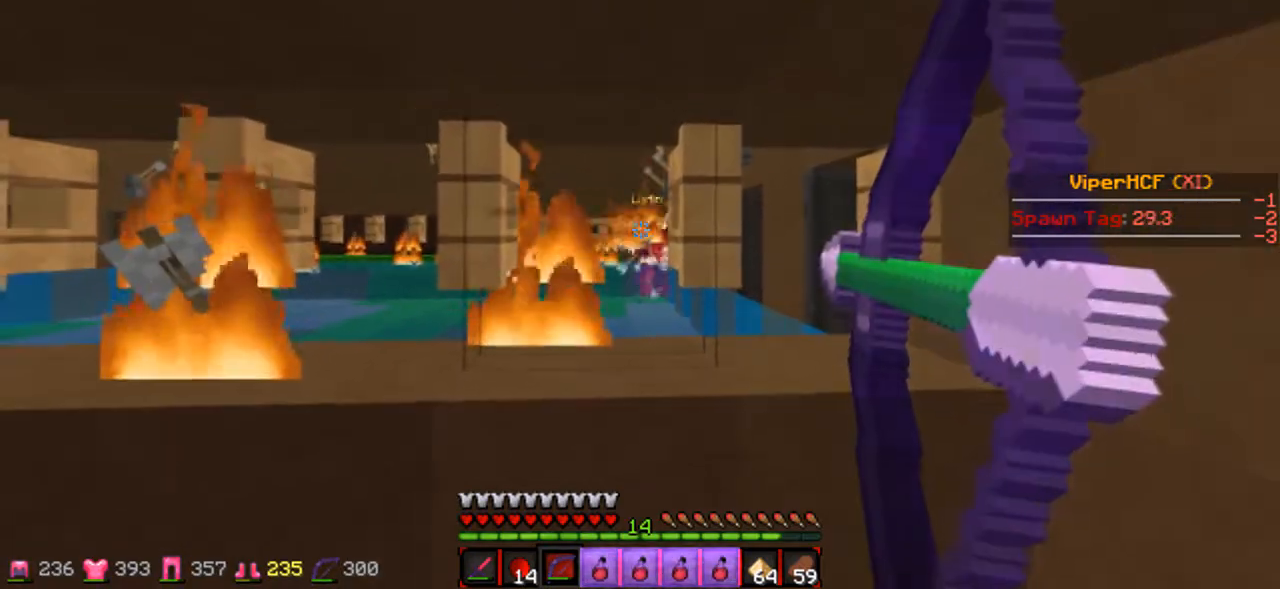
{"keys": [], "events": []}
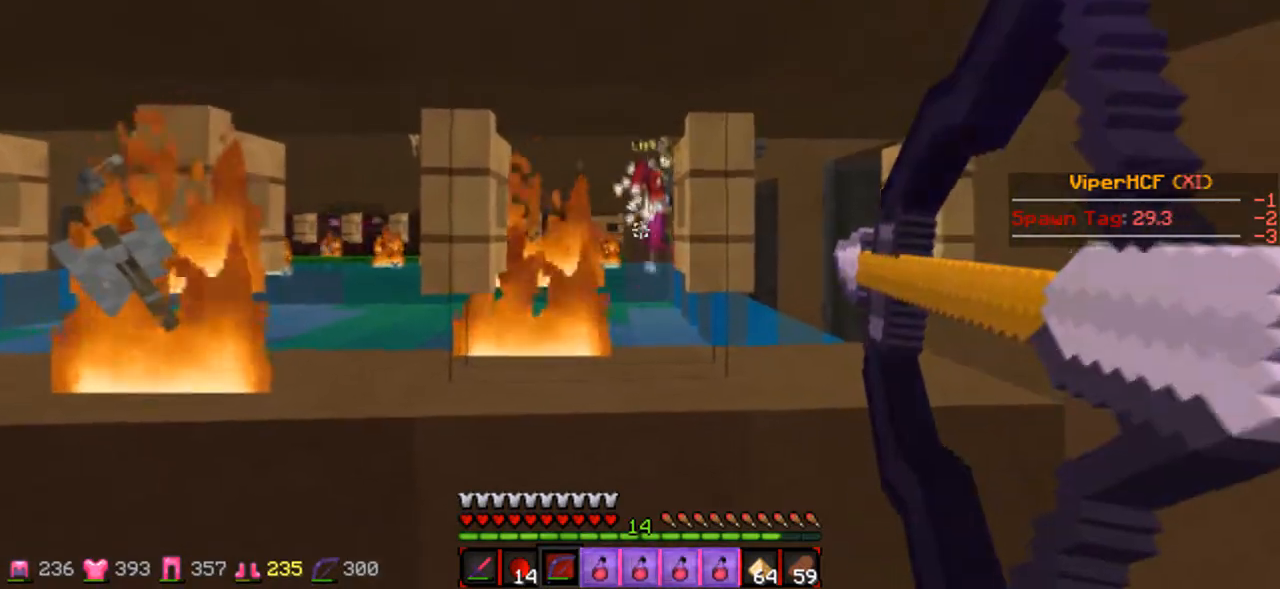
{"keys": [], "events": []}
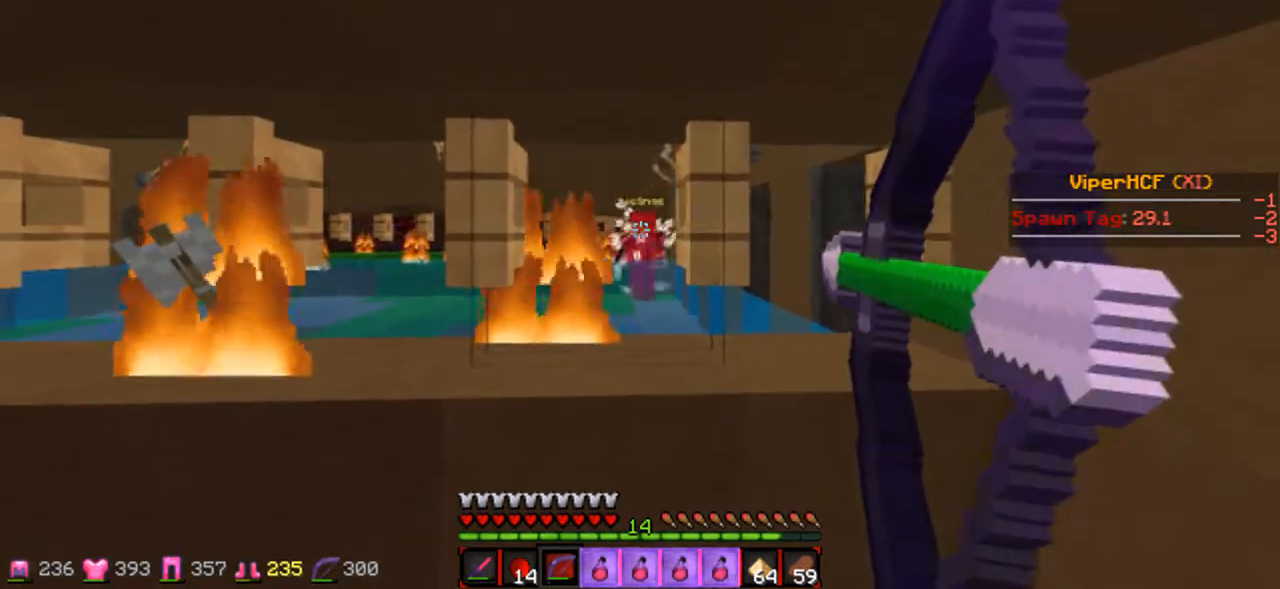
{"keys": ["d"], "events": [[400, "d", "down"]]}
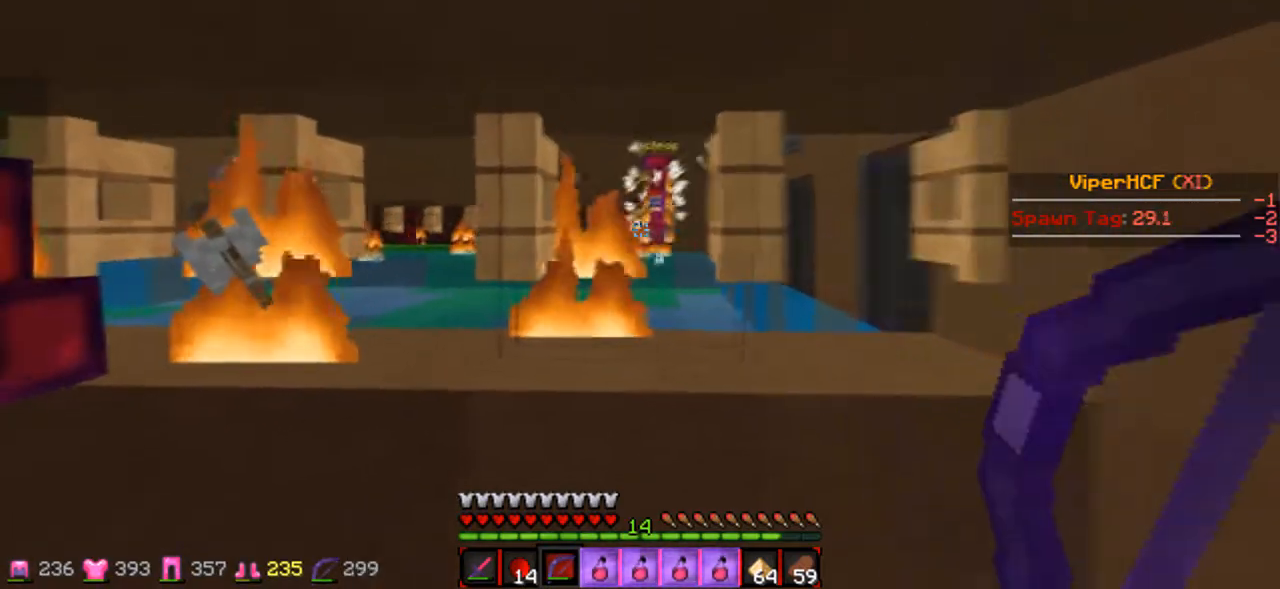
{"keys": ["d"], "events": [[400, "d", "up"], [467, "d", "down"]]}
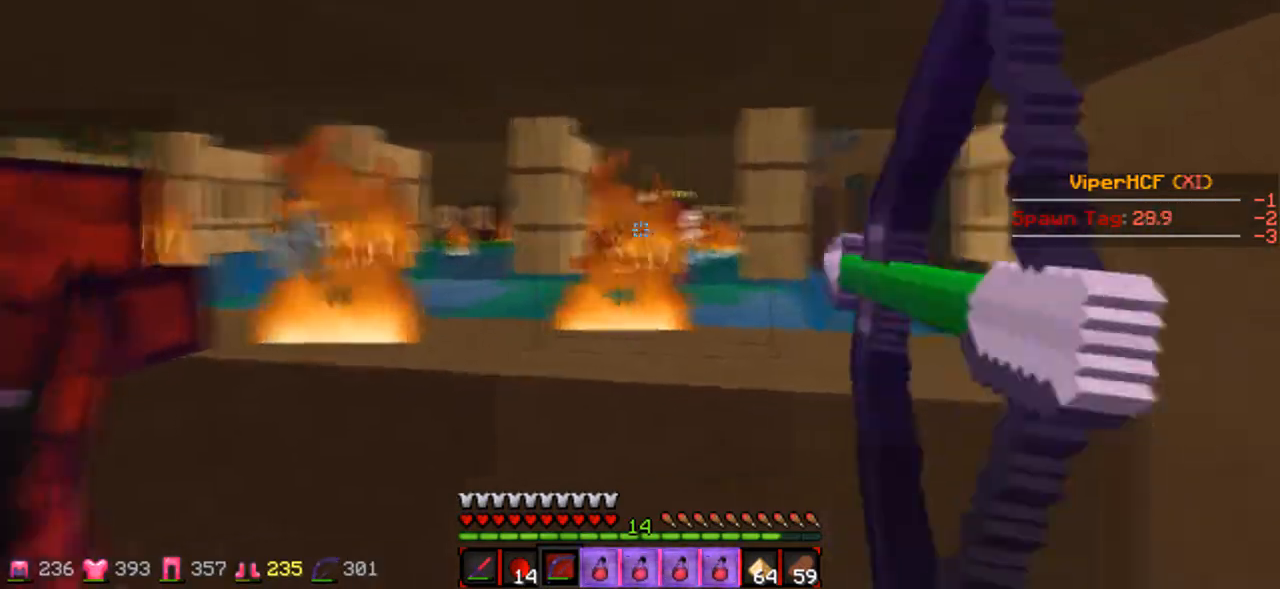
{"keys": ["d"], "events": []}
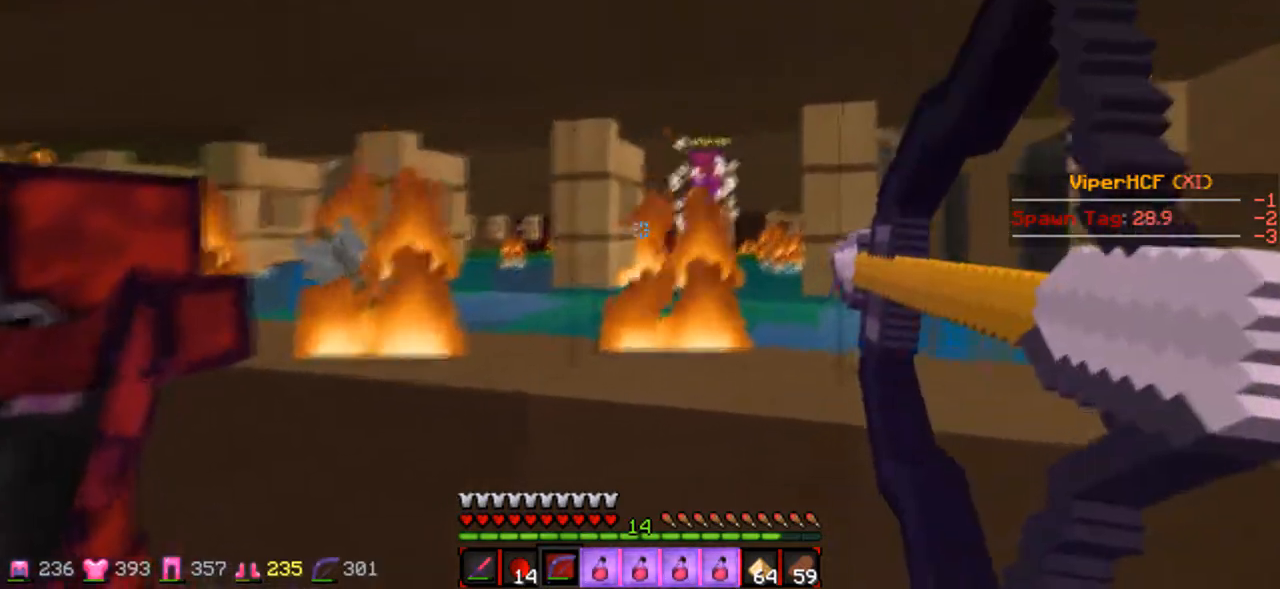
{"keys": ["d"], "events": []}
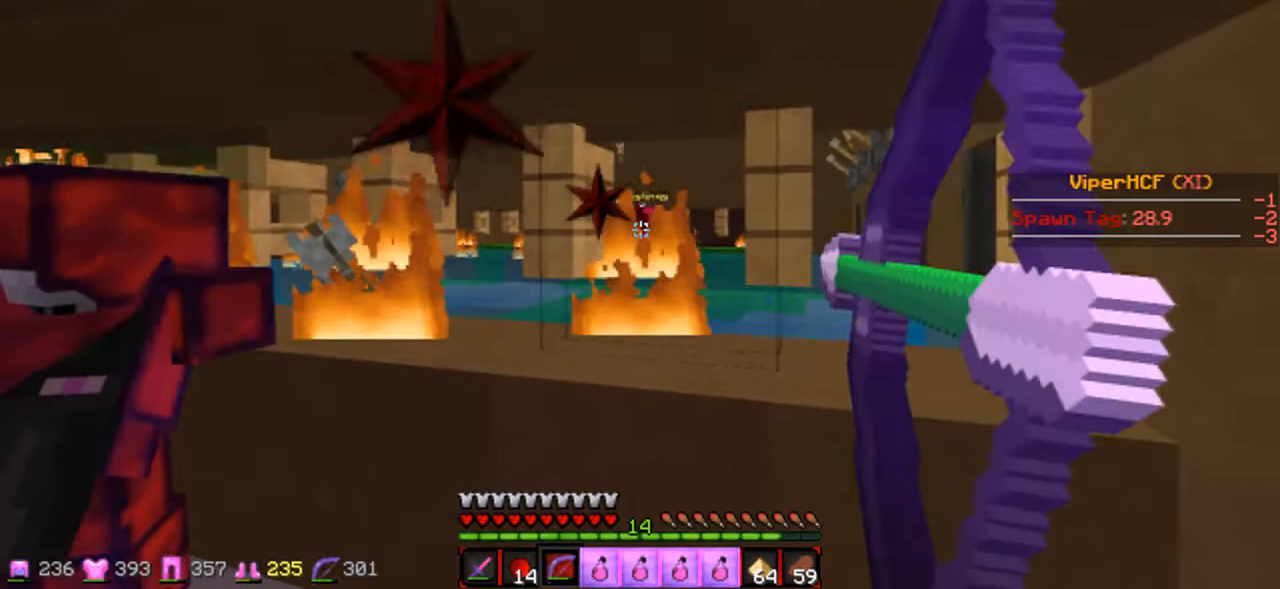
{"keys": ["d"], "events": []}
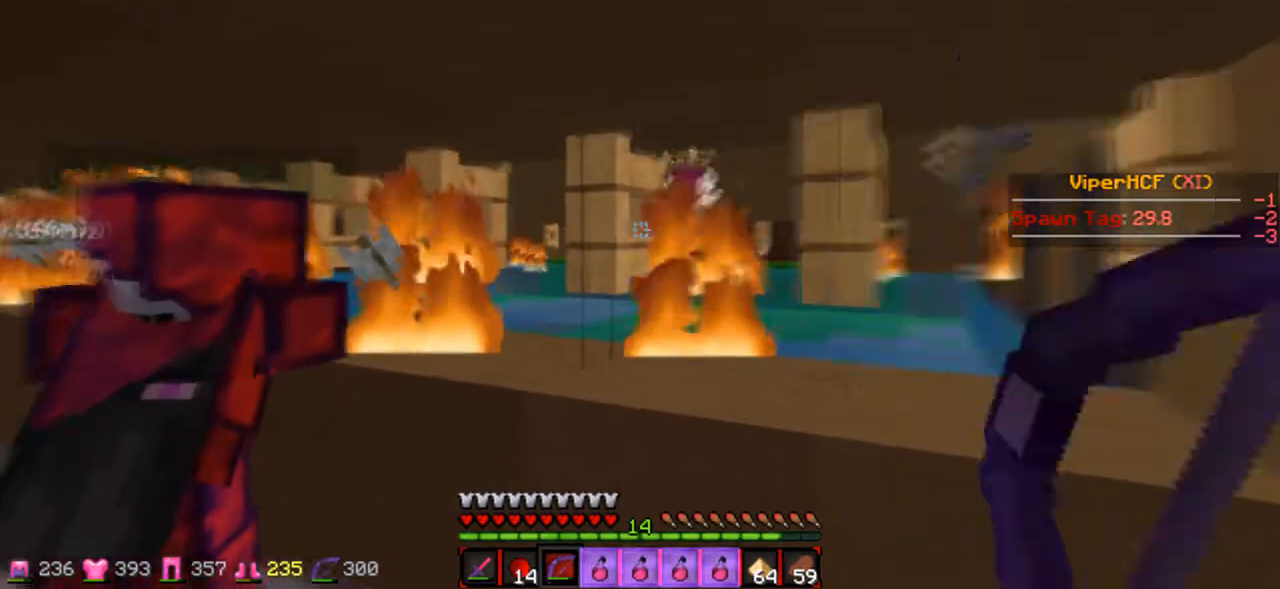
{"keys": ["d"], "events": []}
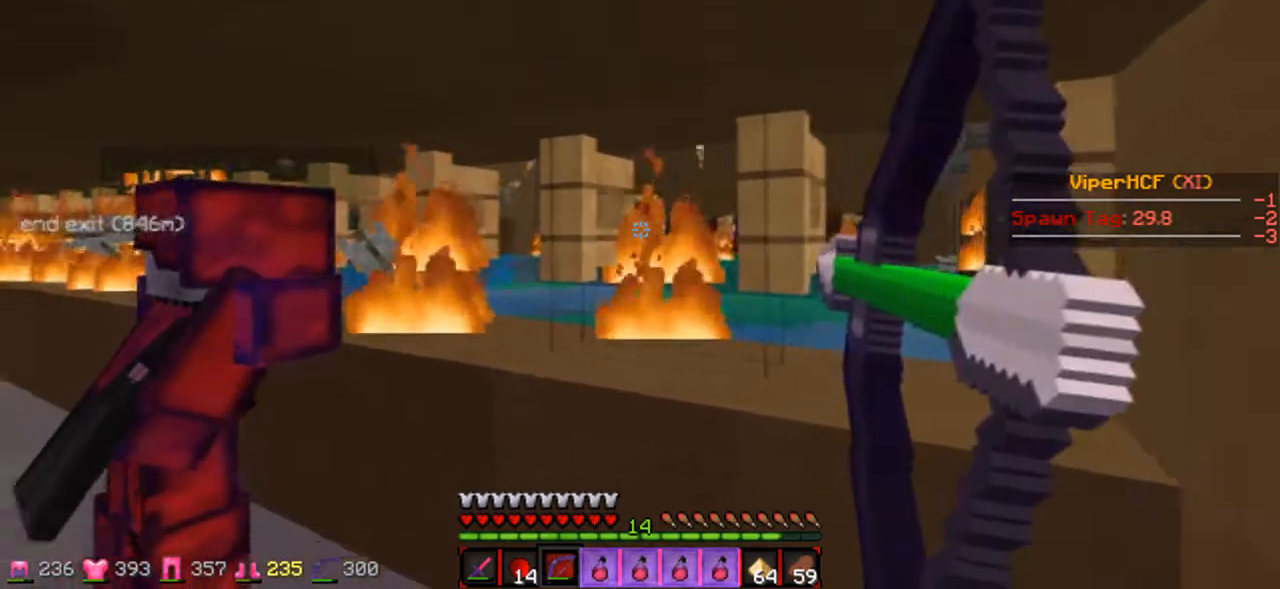
{"keys": ["d"], "events": []}
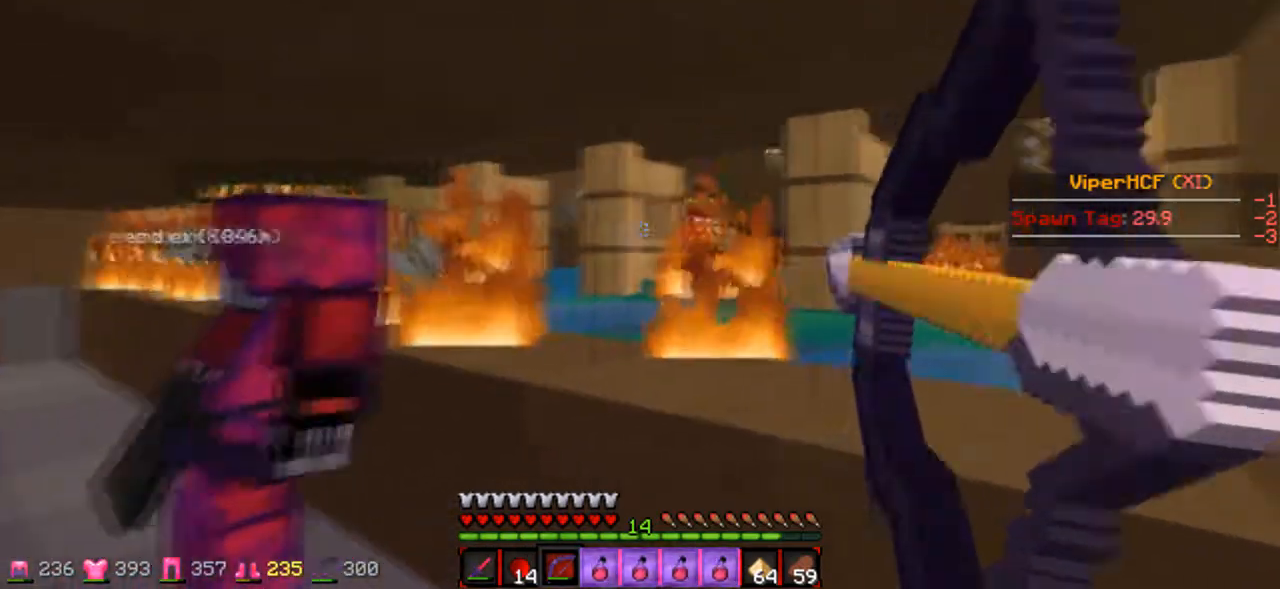
{"keys": ["a"], "events": [[33, "a", "down"], [33, "d", "up"]]}
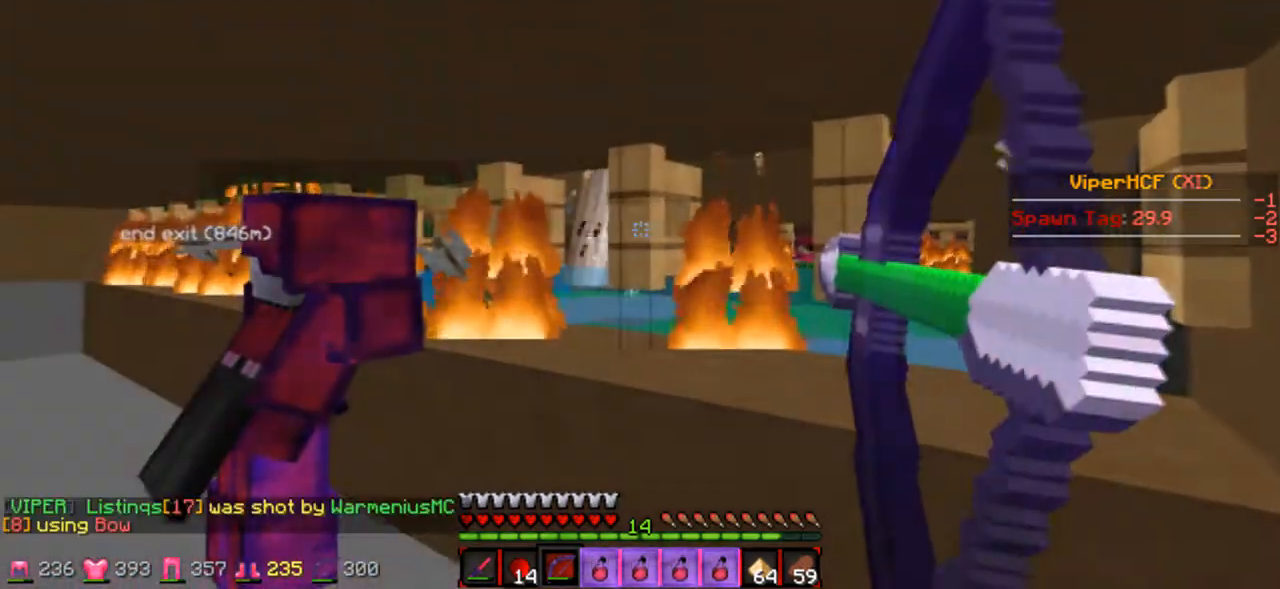
{"keys": ["a"], "events": []}
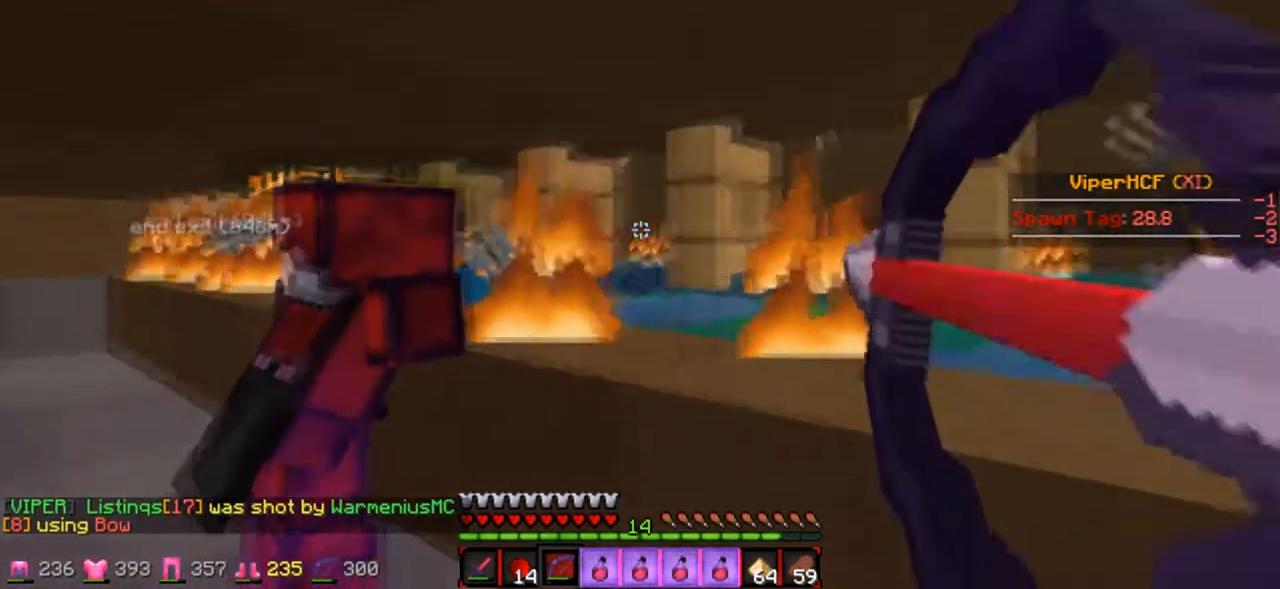
{"keys": [], "events": [[400, "a", "up"]]}
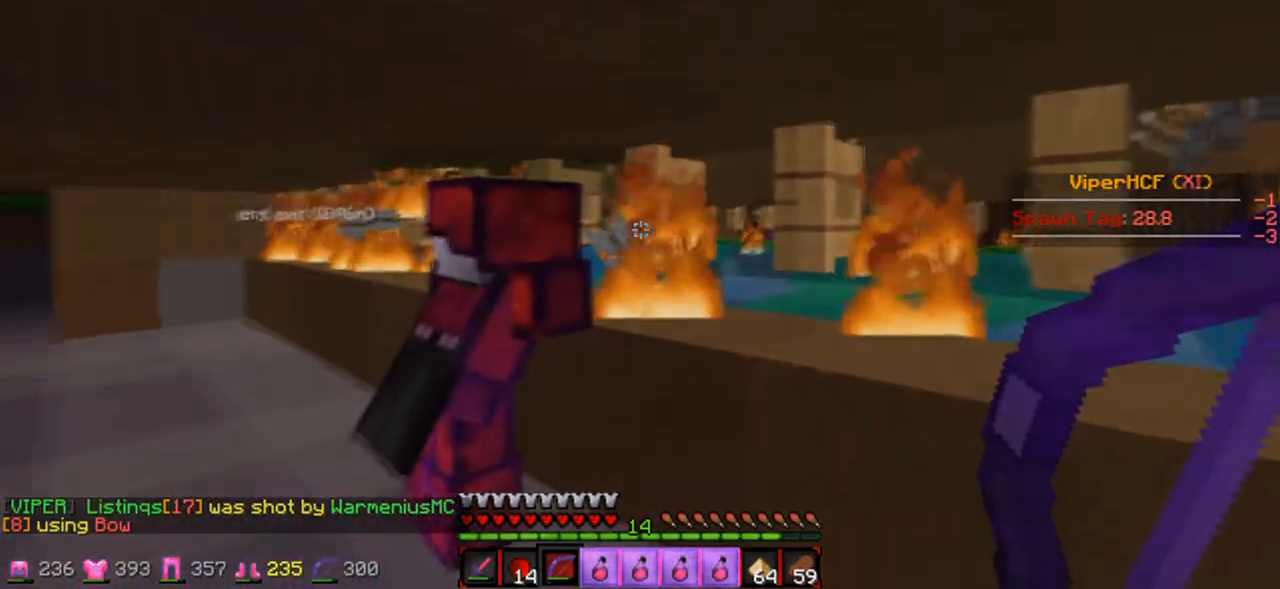
{"keys": [], "events": [[67, "d", "down"], [433, "d", "up"]]}
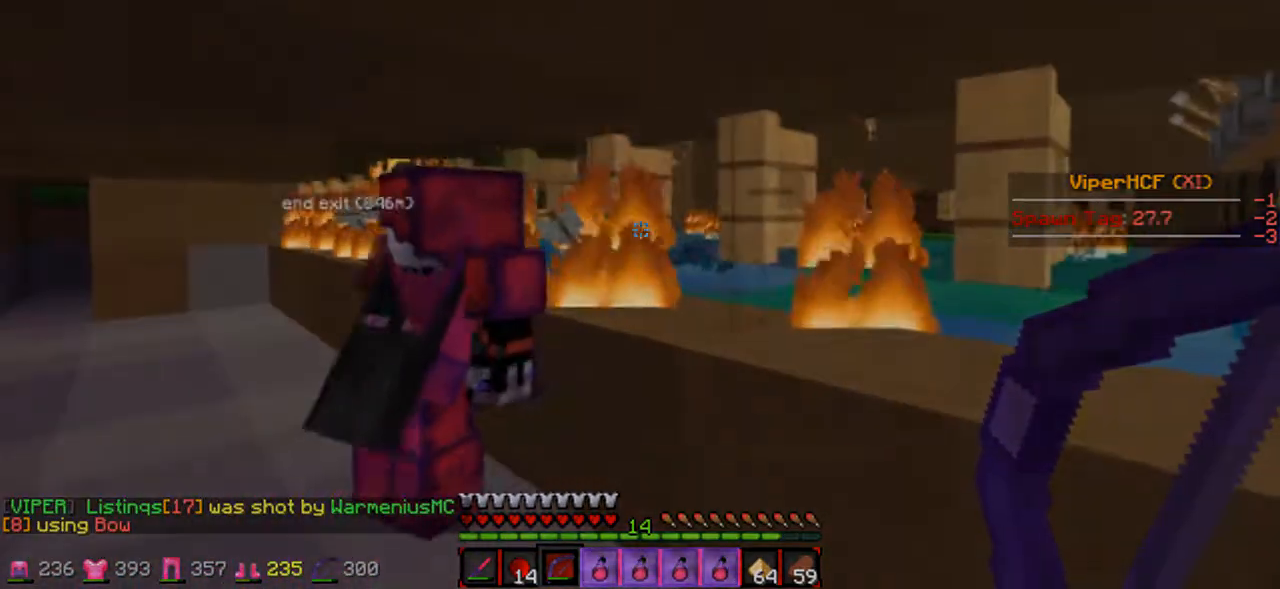
{"keys": ["a"], "events": [[67, "a", "down"]]}
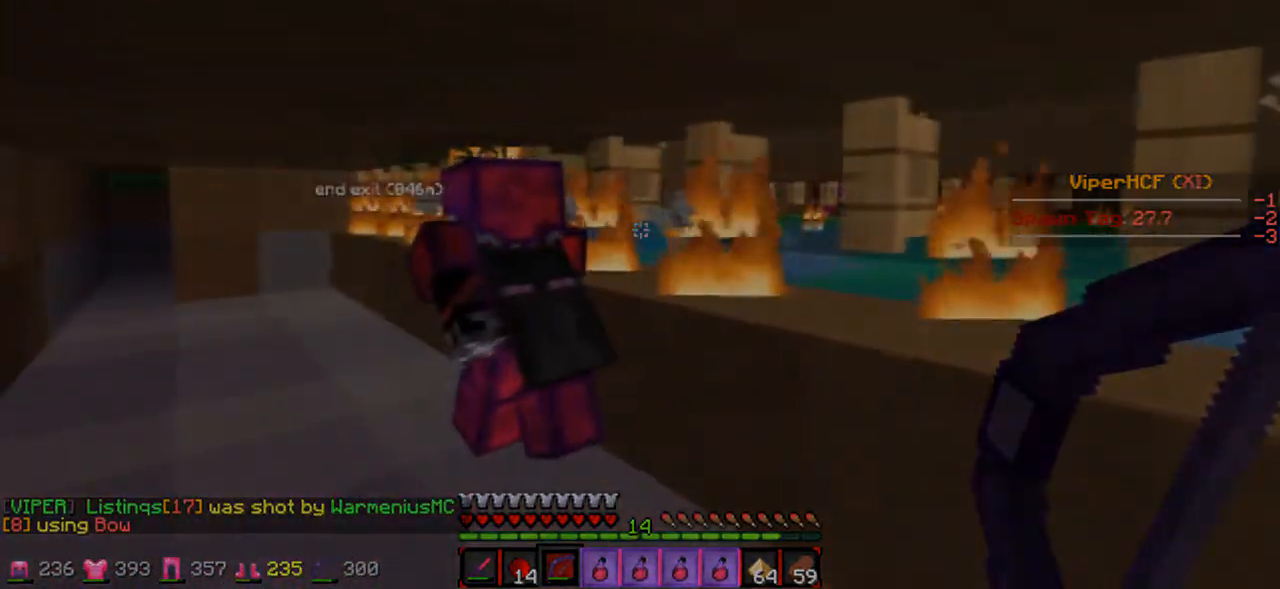
{"keys": ["a"], "events": []}
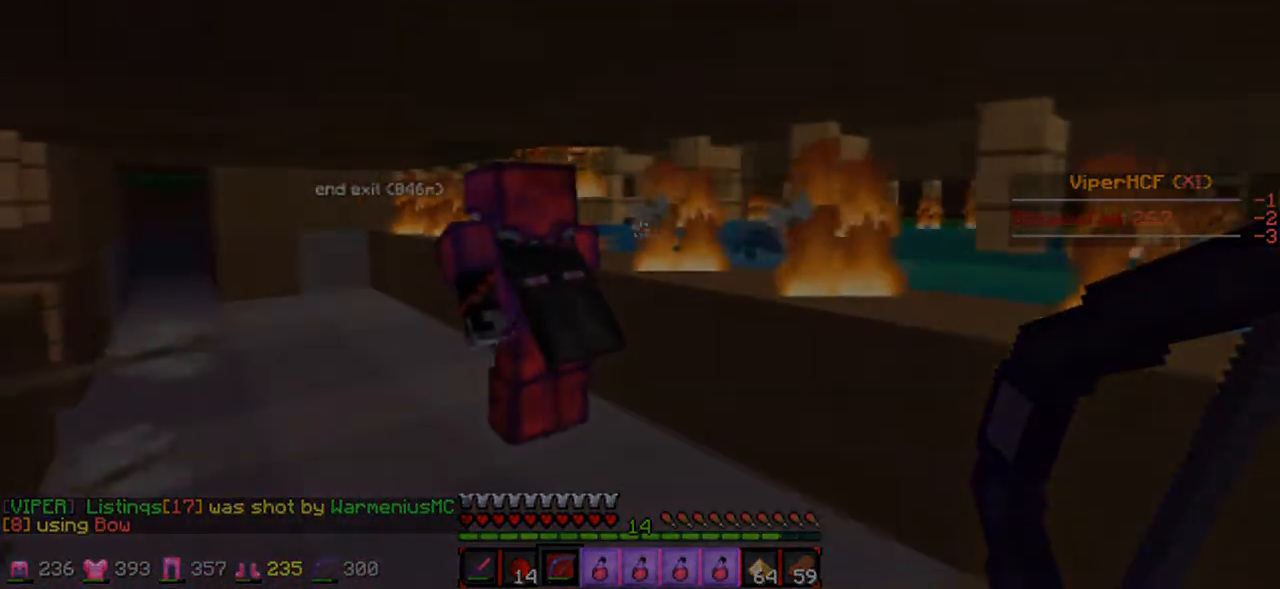
{"keys": ["d"], "events": [[333, "a", "up"], [500, "d", "down"]]}
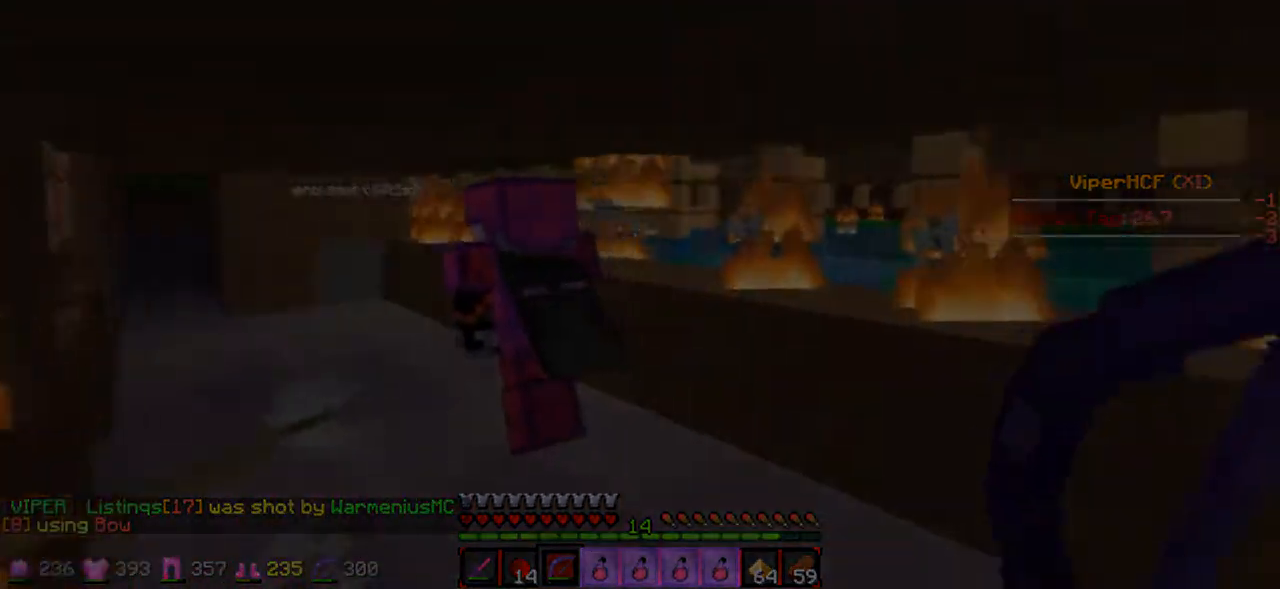
{"keys": ["a", "w"], "events": [[133, "w", "down"], [300, "d", "up"], [433, "a", "down"]]}
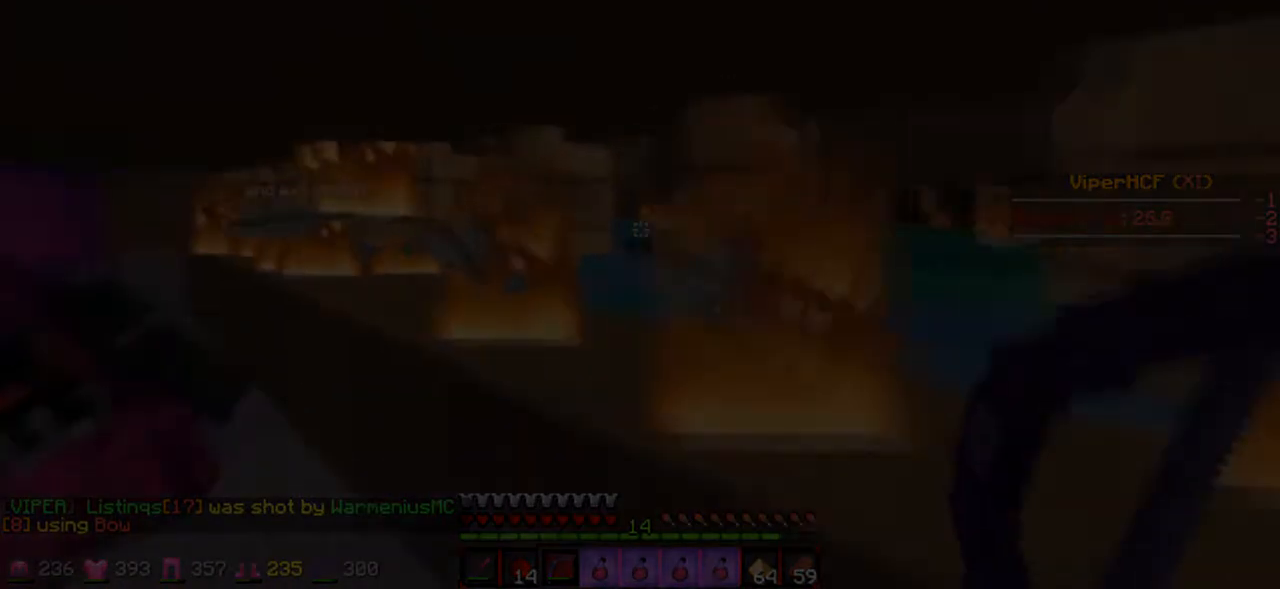
{"keys": []}